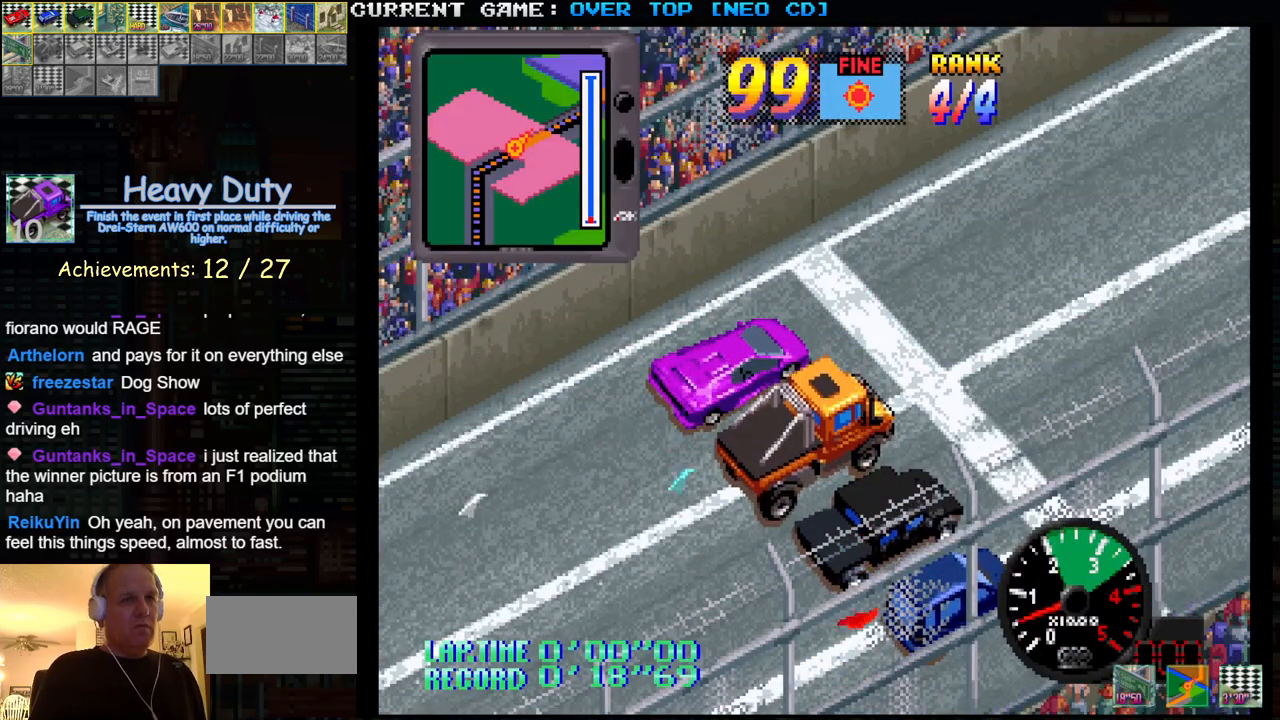
Gameplay with a controller (arcade stick); each line is a JSON object with the inputs held at the frame after it. "events" lists button and stick changes between this image and that frame as [ms after this image, input, new state], when the widget could be followed in between. Not read: L3 R3.
{"buttons": [], "left_stick": "center", "events": [[17, "R1", "up"], [83, "R1", "down"], [200, "R1", "up"], [233, "R1", "down"], [317, "R1", "up"], [400, "R1", "down"], [450, "R1", "up"]]}
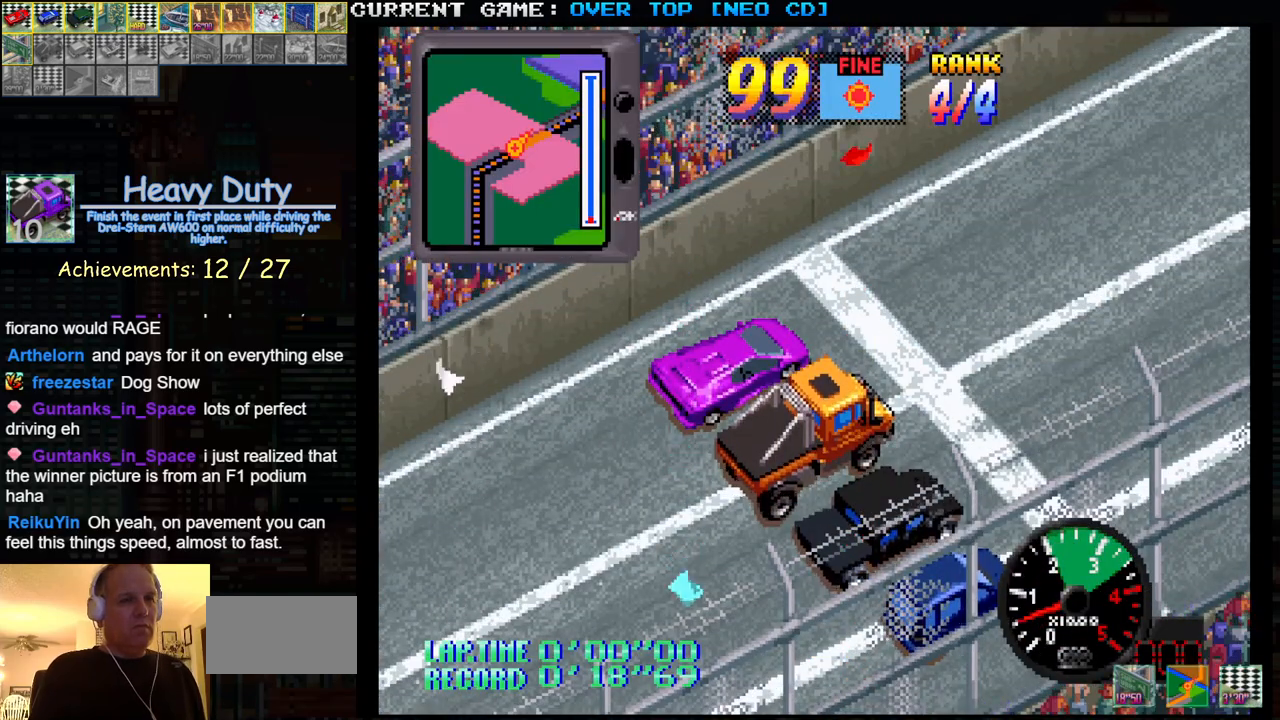
{"buttons": ["R1"], "left_stick": "center", "events": [[50, "R1", "down"], [83, "R1", "up"], [333, "R1", "down"], [383, "R1", "up"], [500, "R1", "down"]]}
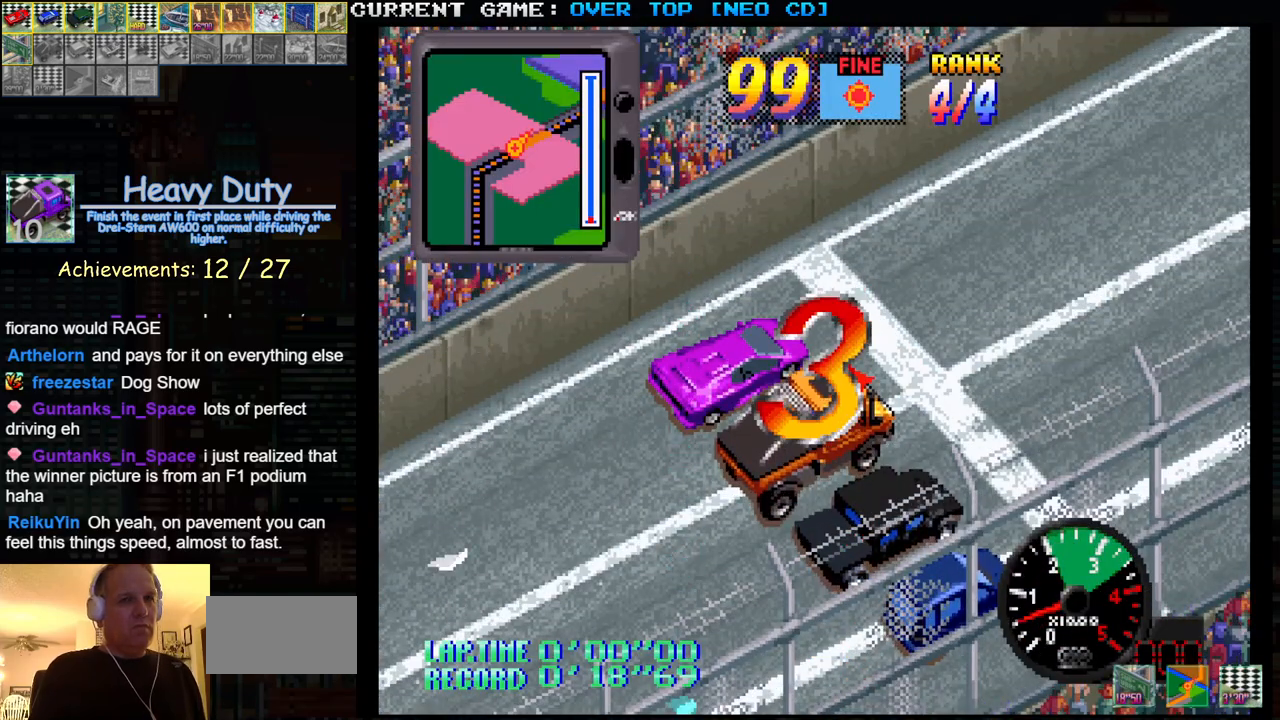
{"buttons": [], "left_stick": "center", "events": [[83, "R1", "up"], [167, "R1", "down"], [267, "R1", "up"], [317, "R1", "down"], [433, "R1", "up"]]}
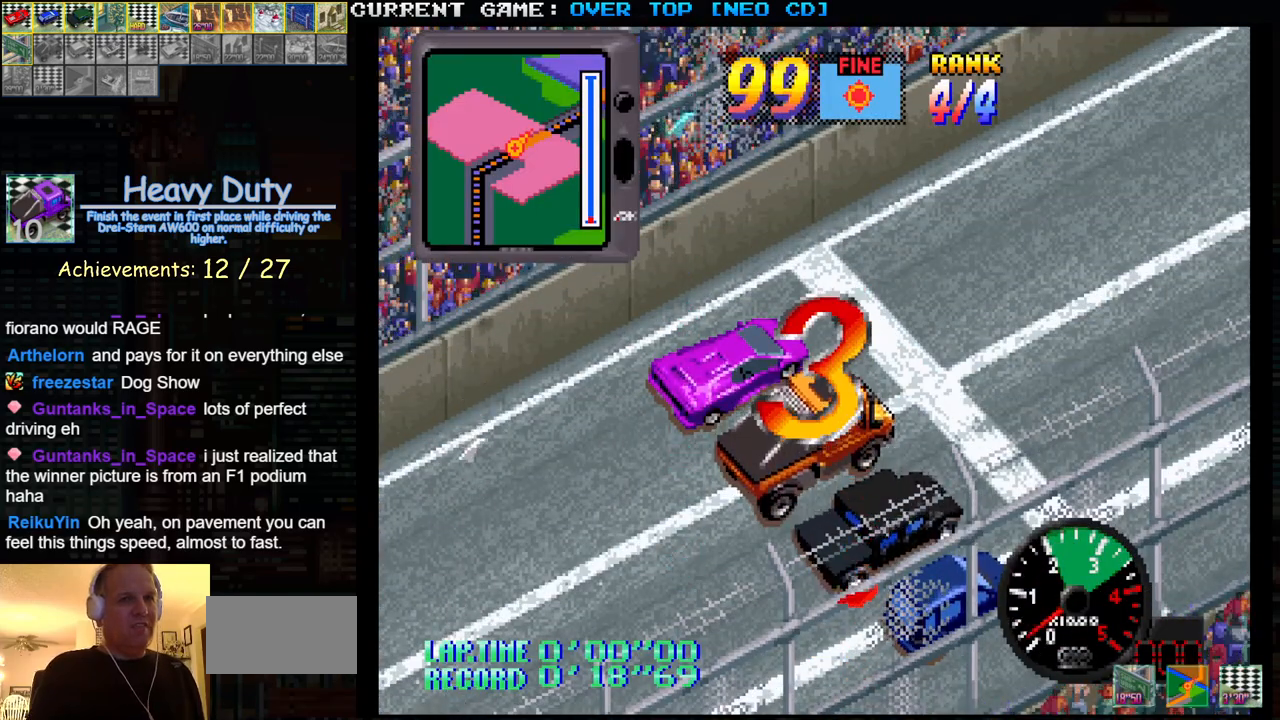
{"buttons": ["SQUARE", "R1"], "left_stick": "left", "events": [[50, "R1", "down"], [67, "SQUARE", "down"], [483, "left_stick", "left"]]}
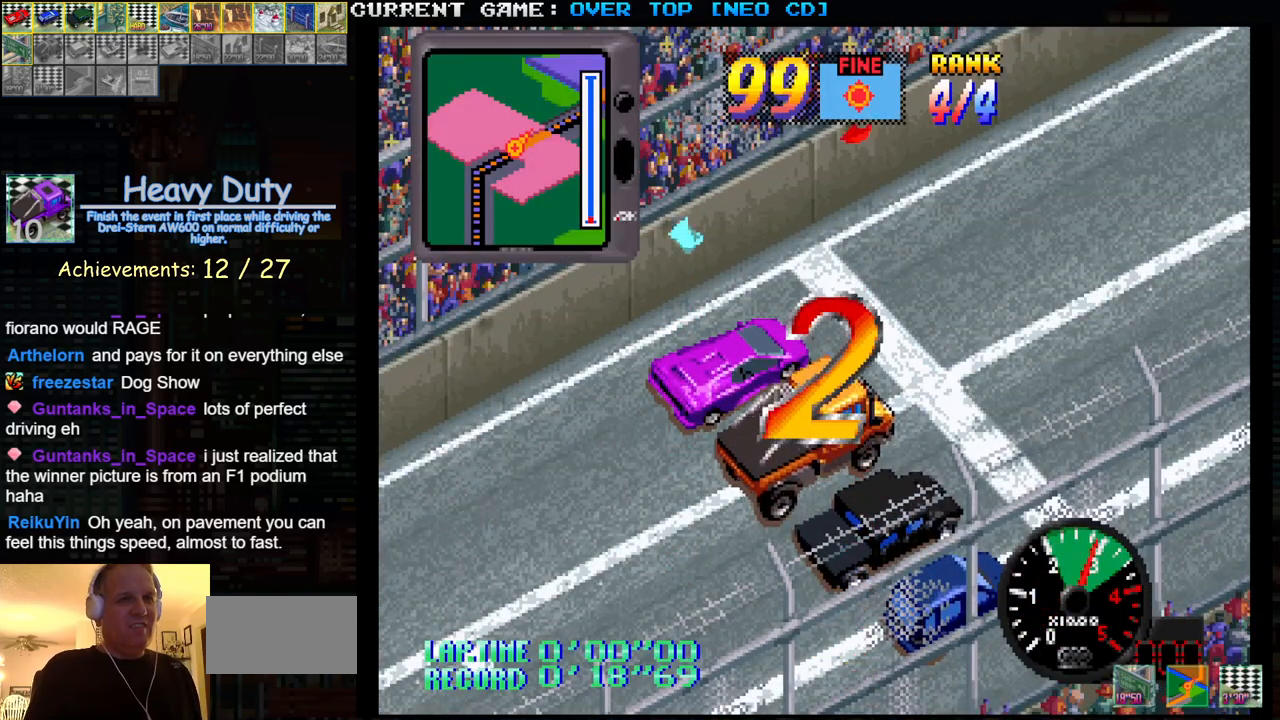
{"buttons": ["SQUARE", "R1"], "left_stick": "left", "events": []}
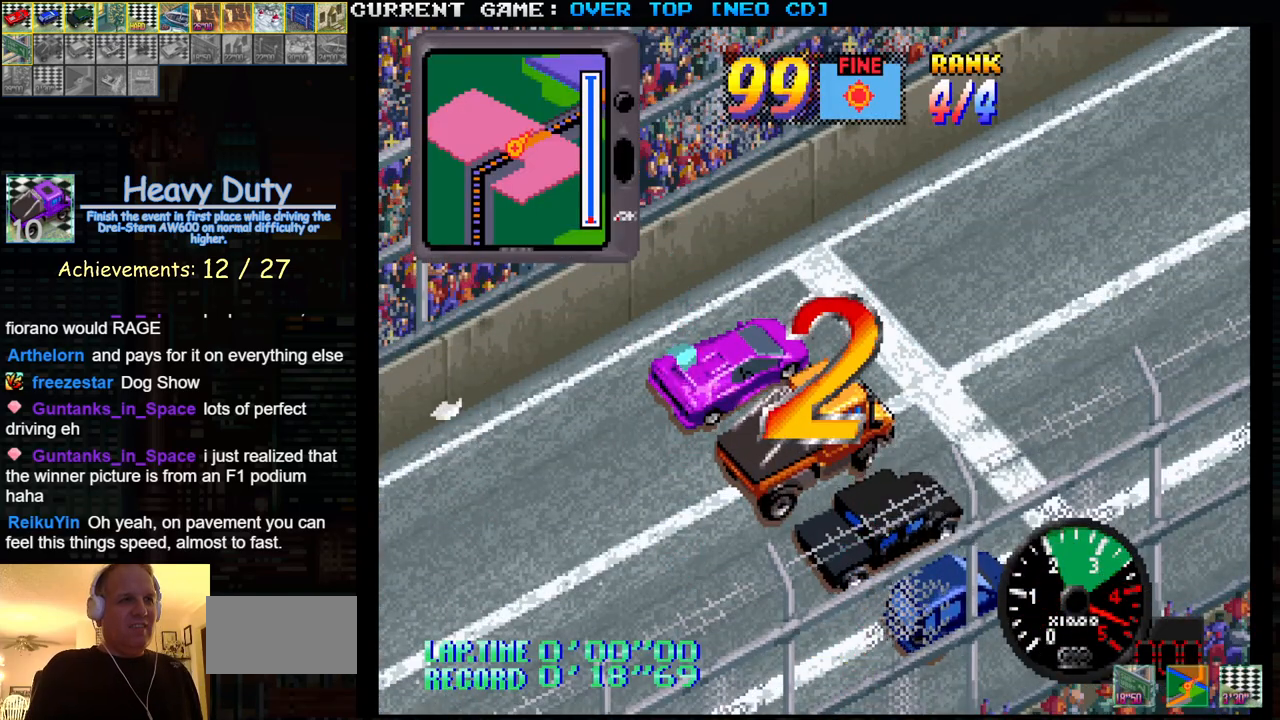
{"buttons": ["SQUARE", "R1"], "left_stick": "left", "events": []}
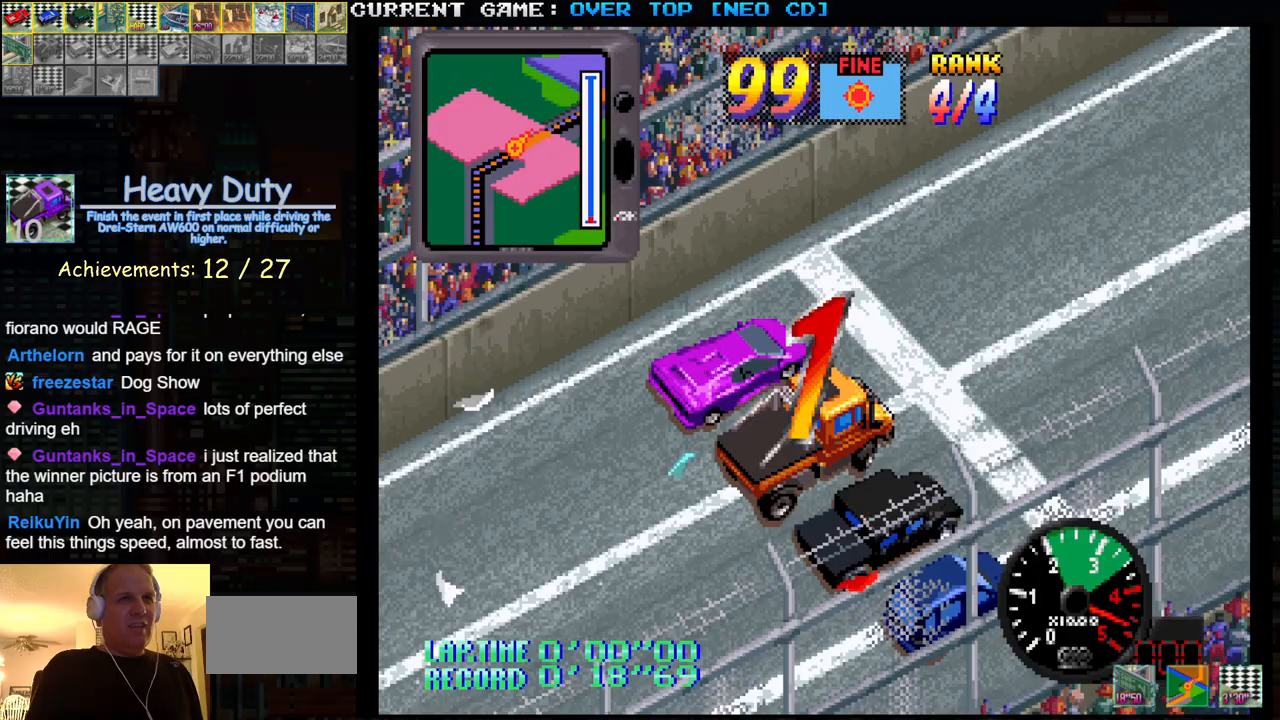
{"buttons": ["SQUARE", "R1"], "left_stick": "left", "events": []}
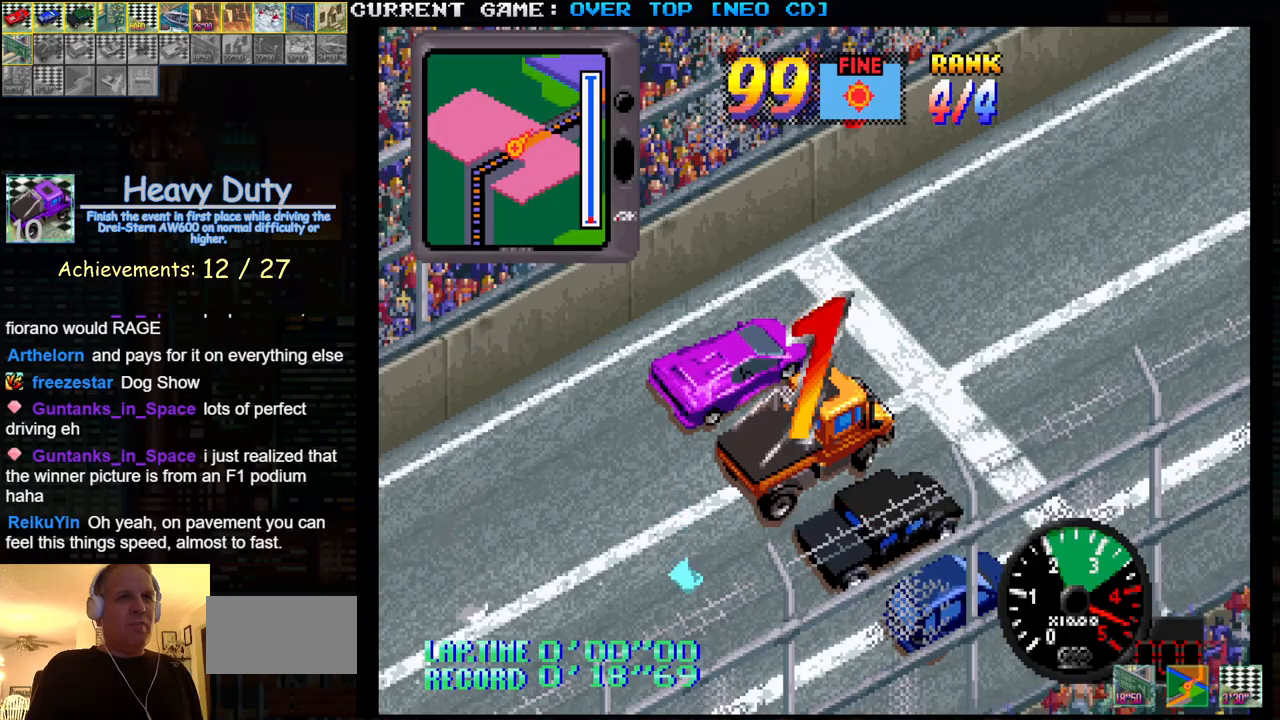
{"buttons": ["SQUARE", "R1"], "left_stick": "left", "events": []}
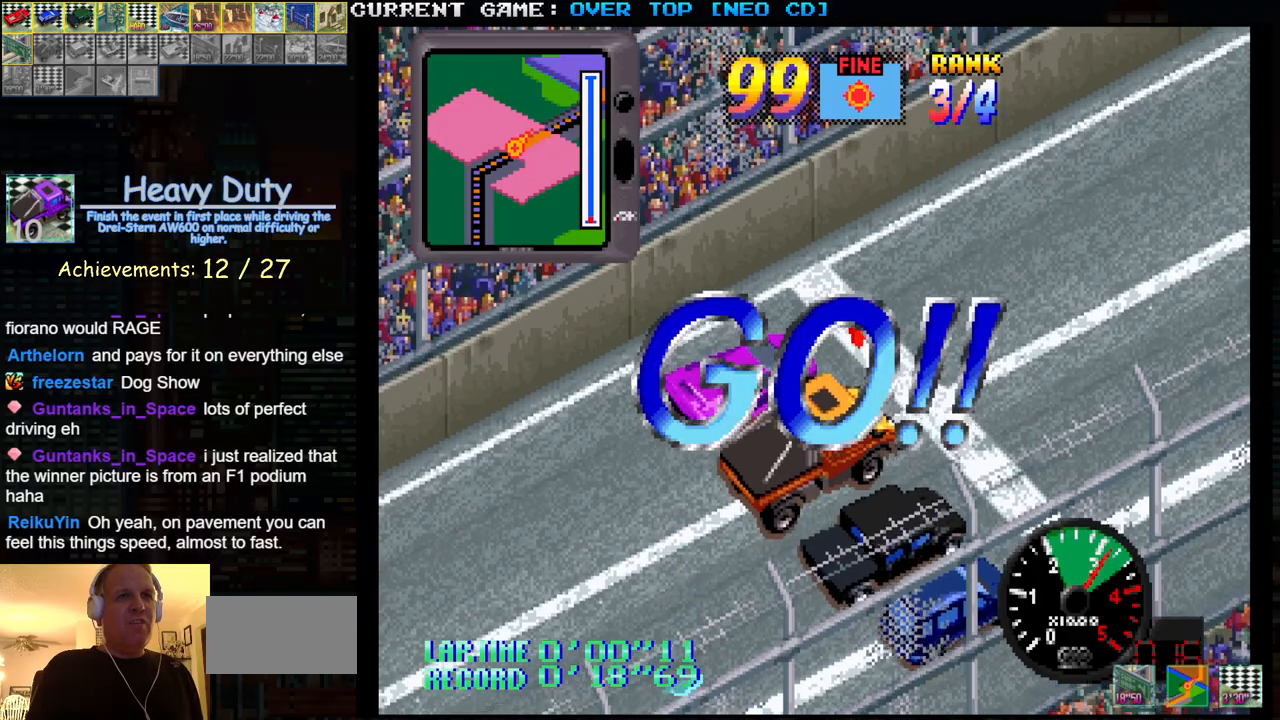
{"buttons": ["SQUARE", "R1"], "left_stick": "left", "events": []}
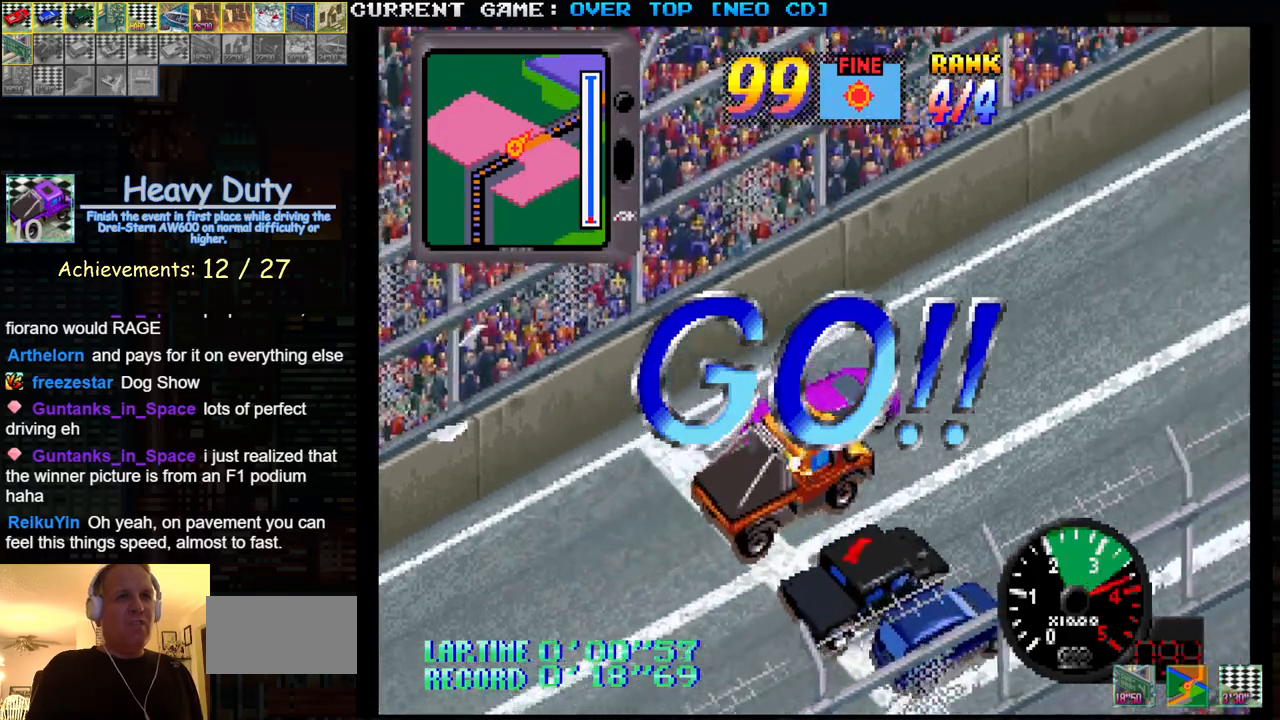
{"buttons": ["SQUARE", "R1"], "left_stick": "right", "events": [[300, "left_stick", "center"], [433, "left_stick", "right"]]}
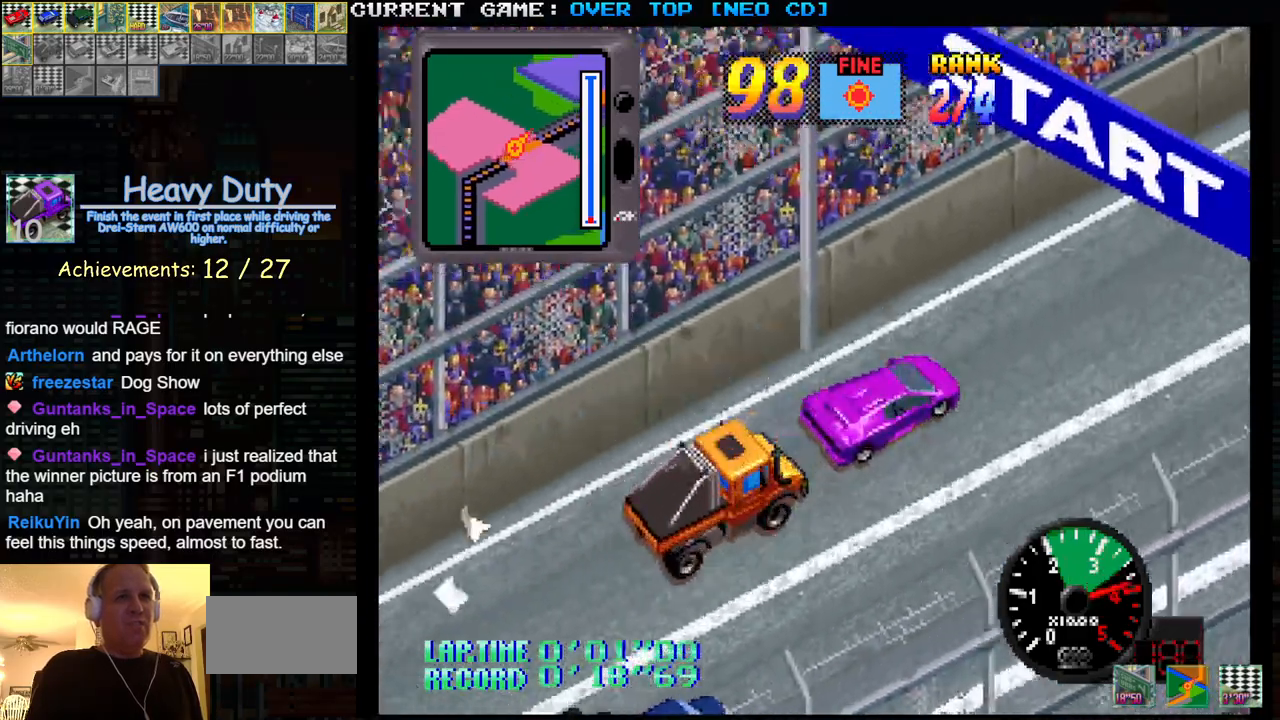
{"buttons": ["SQUARE", "R1"], "left_stick": "center", "events": [[383, "left_stick", "center"]]}
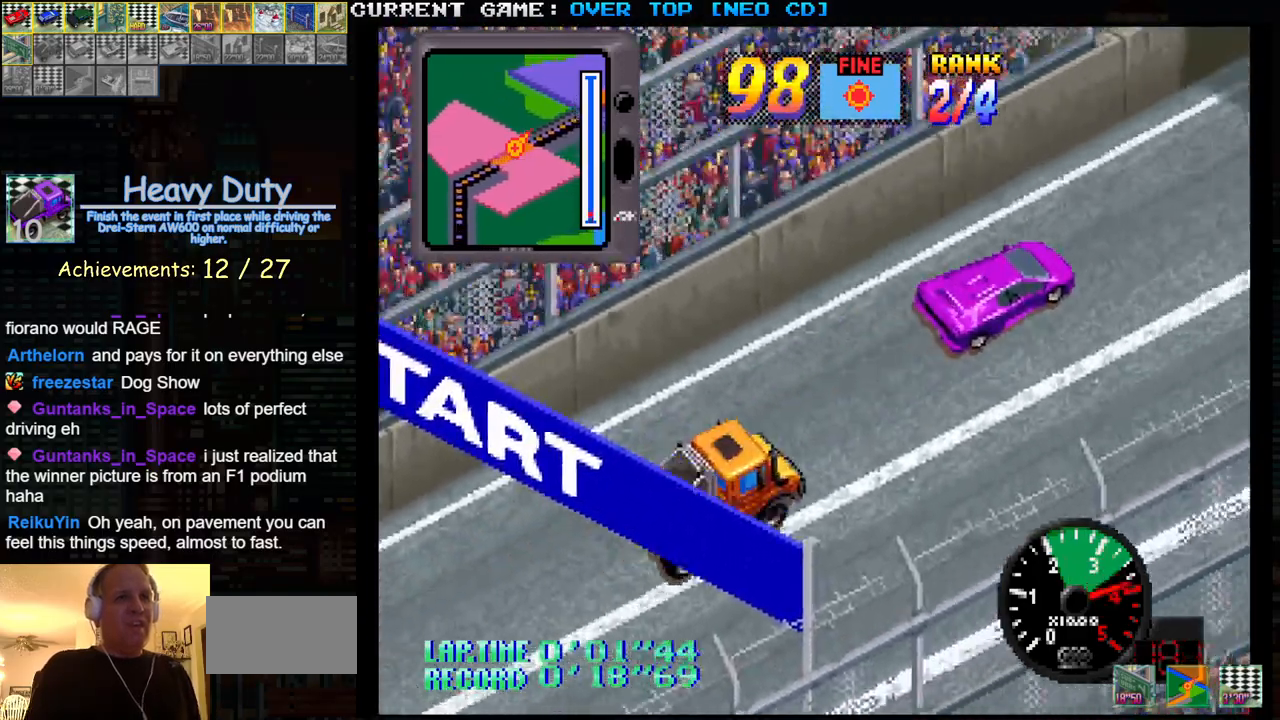
{"buttons": ["SQUARE"], "left_stick": "center", "events": [[183, "R1", "up"]]}
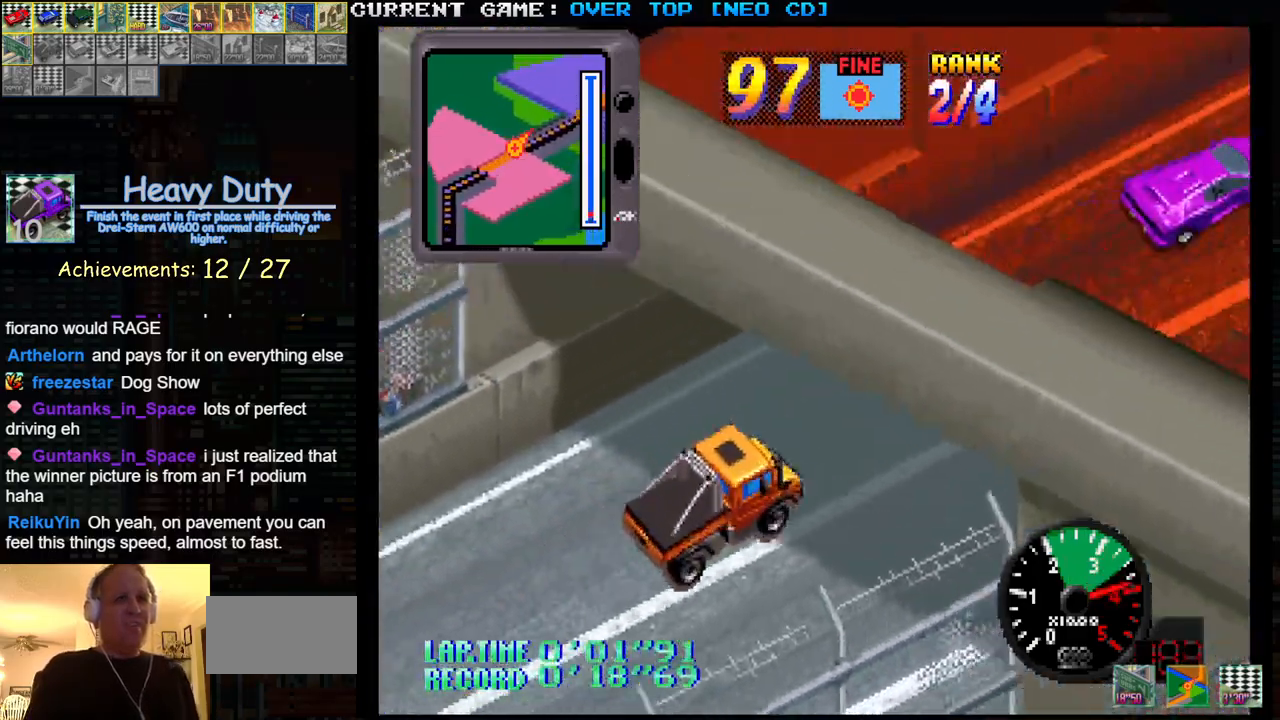
{"buttons": ["SQUARE"], "left_stick": "center", "events": []}
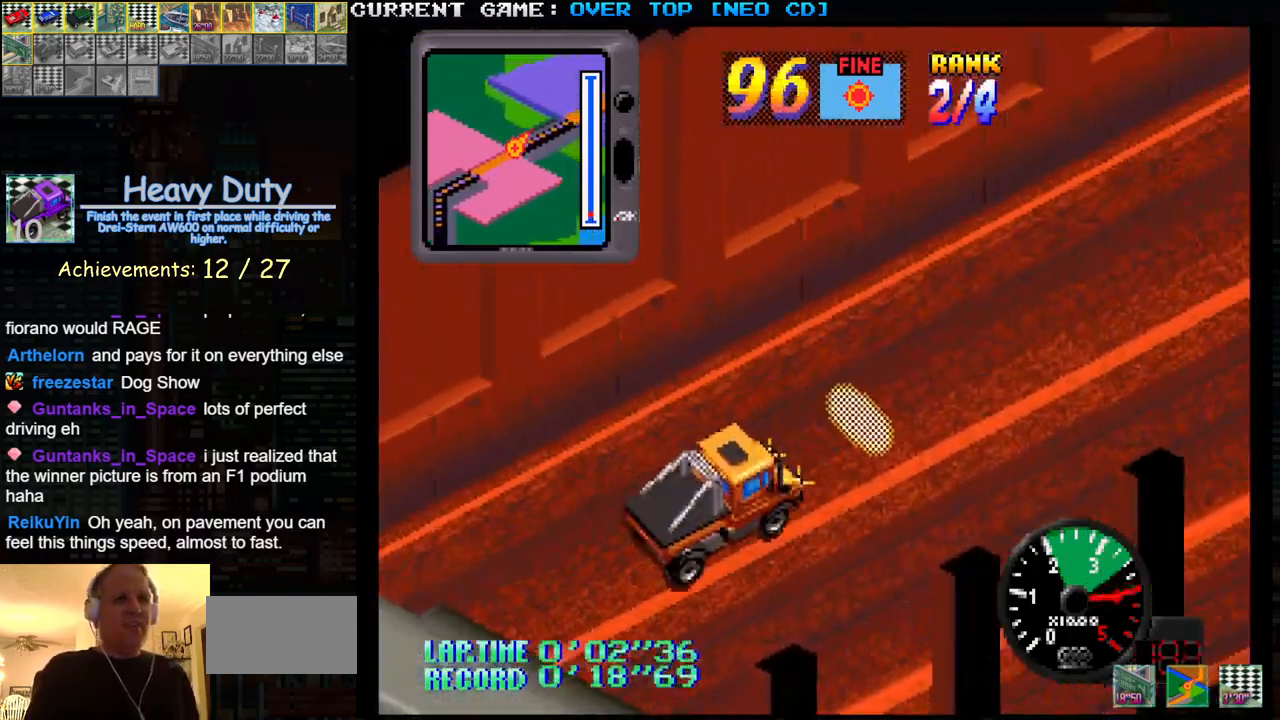
{"buttons": ["SQUARE"], "left_stick": "center", "events": []}
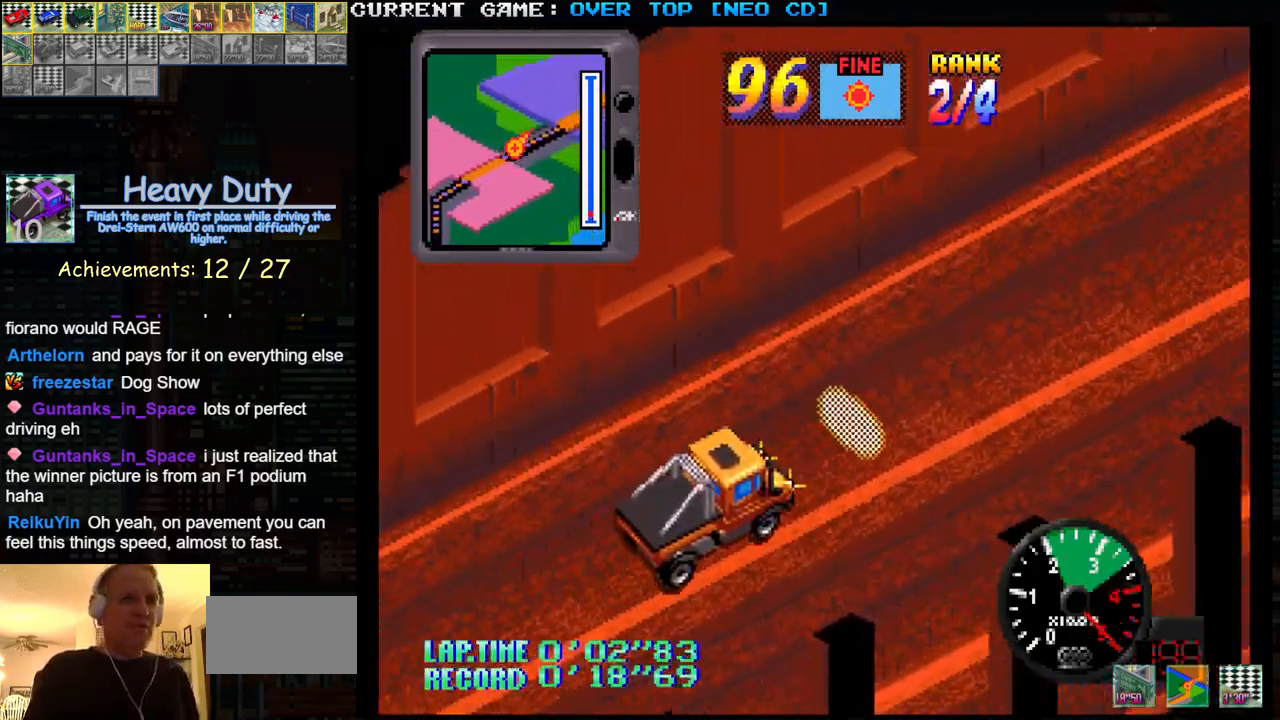
{"buttons": ["SQUARE"], "left_stick": "center", "events": []}
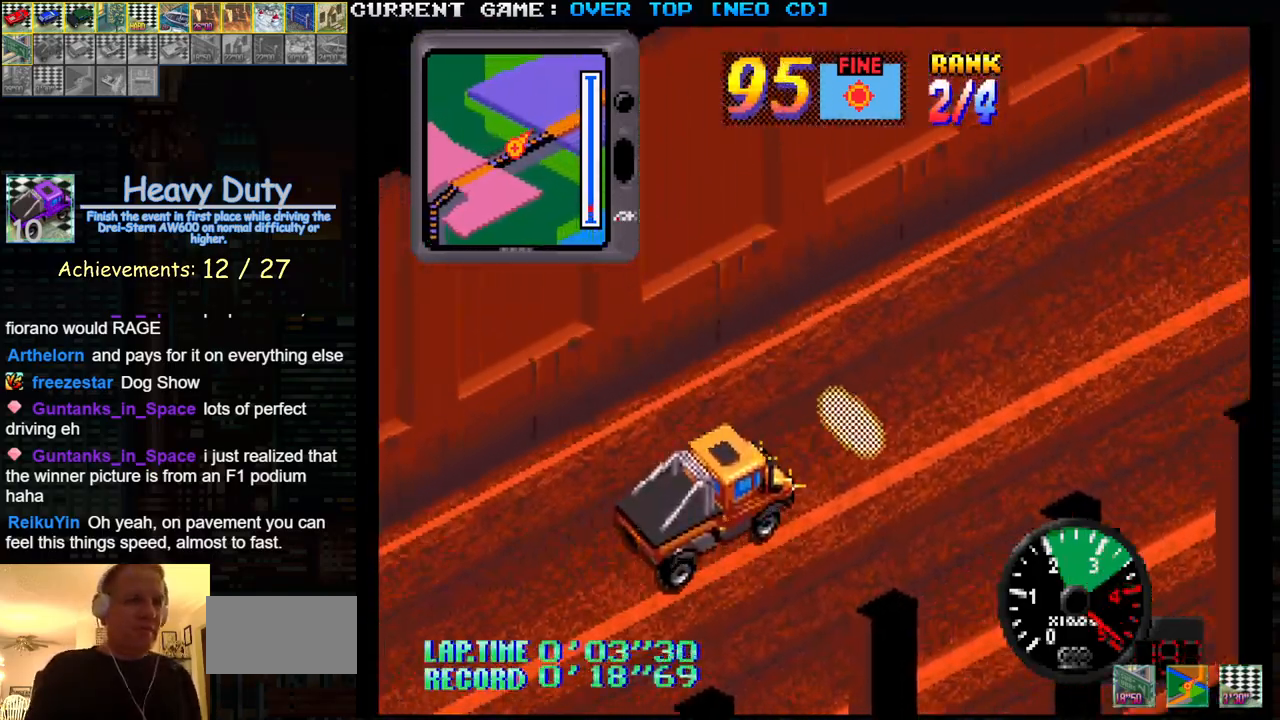
{"buttons": ["SQUARE"], "left_stick": "center", "events": []}
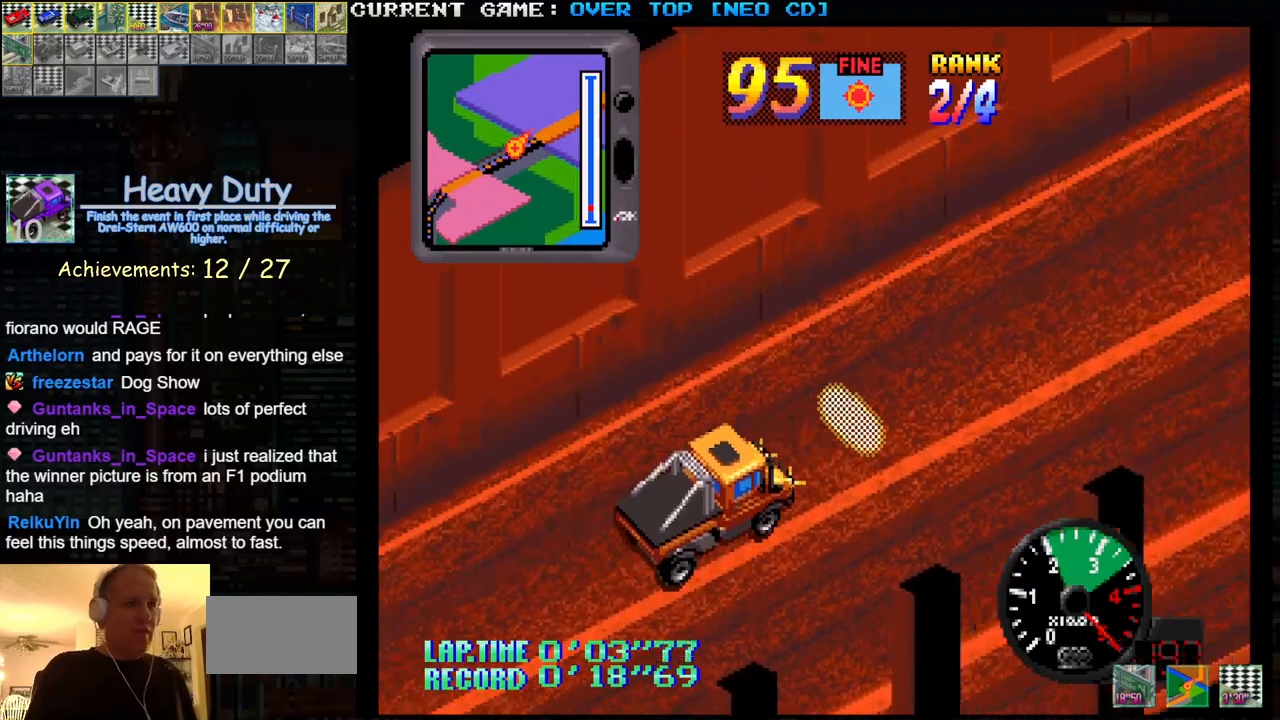
{"buttons": ["SQUARE"], "left_stick": "center", "events": []}
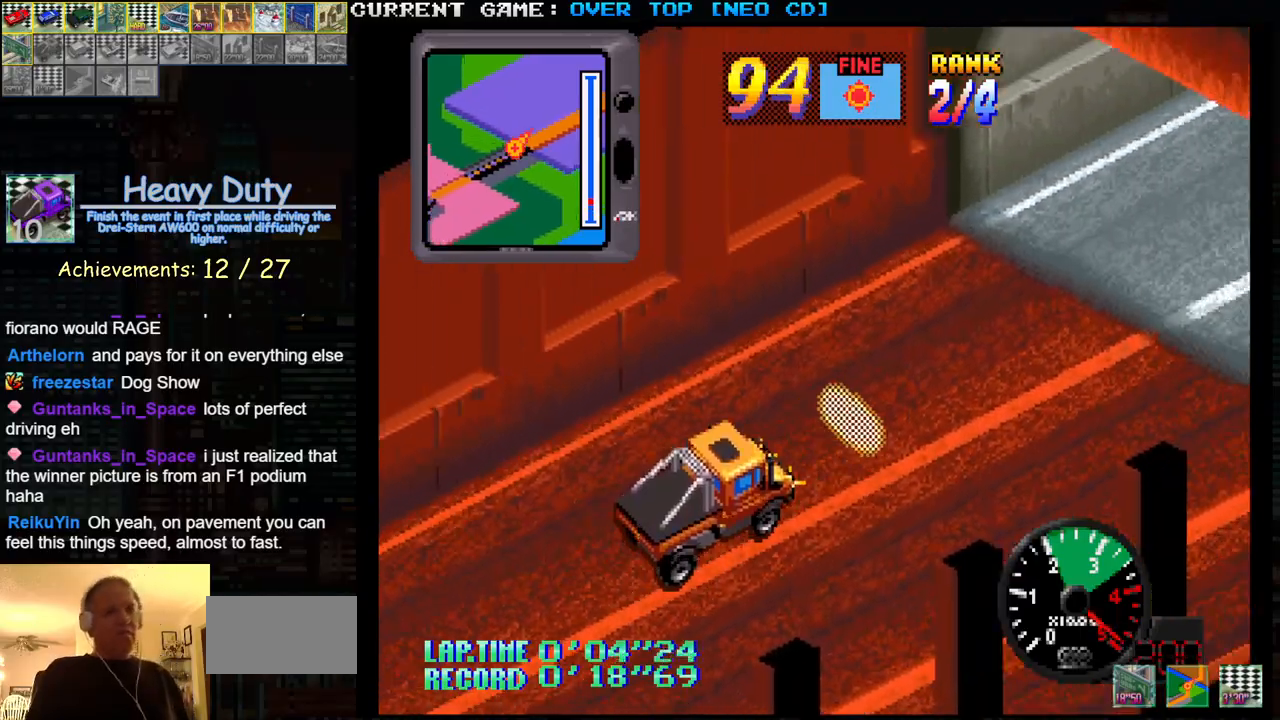
{"buttons": ["SQUARE"], "left_stick": "center", "events": []}
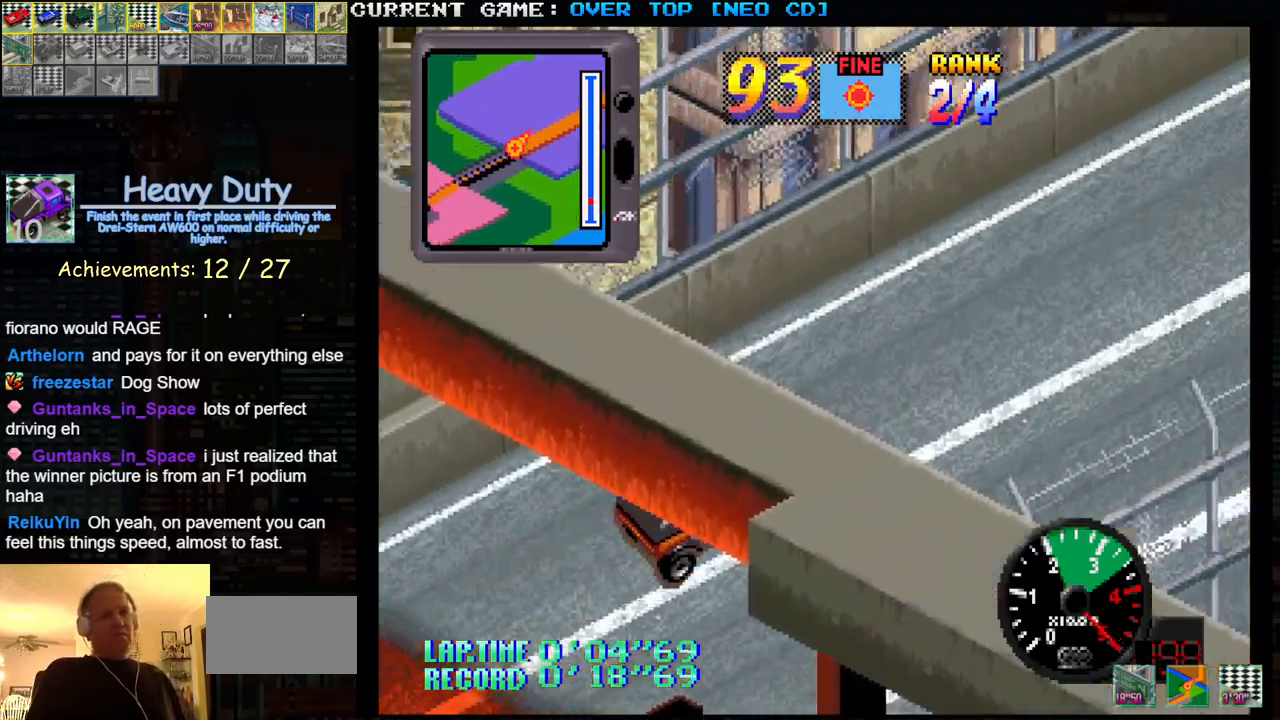
{"buttons": ["SQUARE"], "left_stick": "center", "events": []}
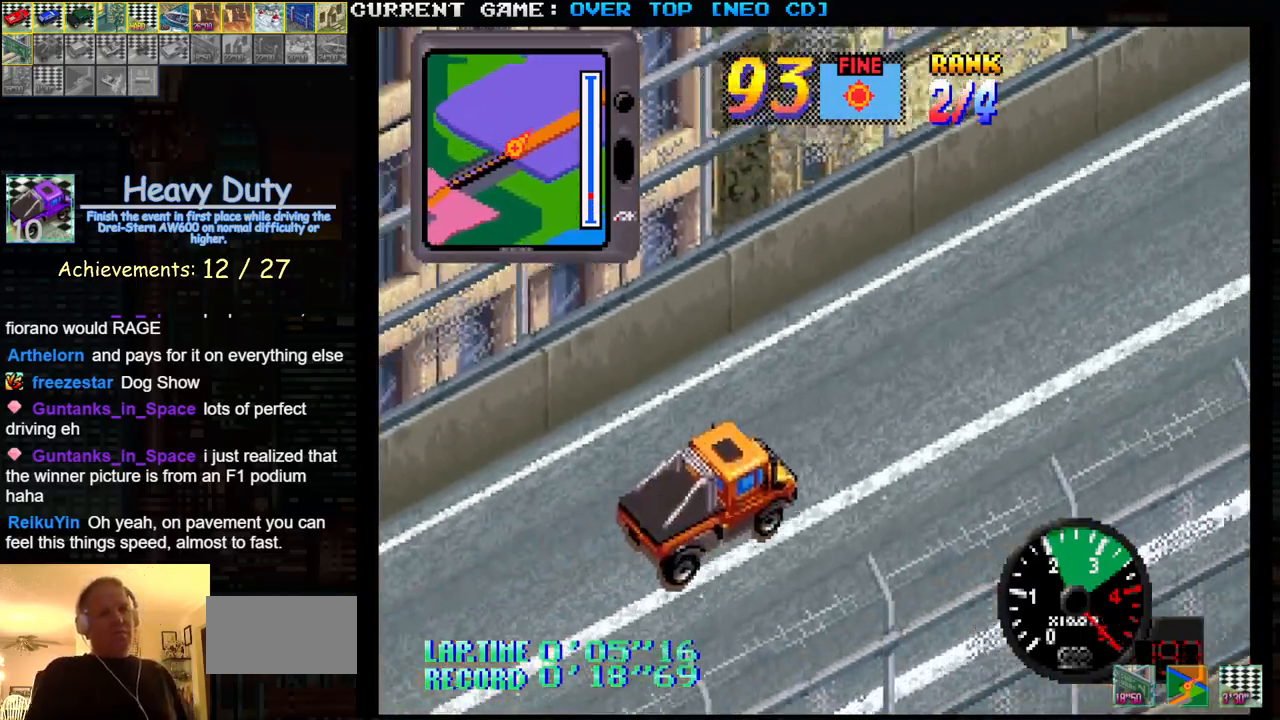
{"buttons": ["SQUARE"], "left_stick": "center", "events": []}
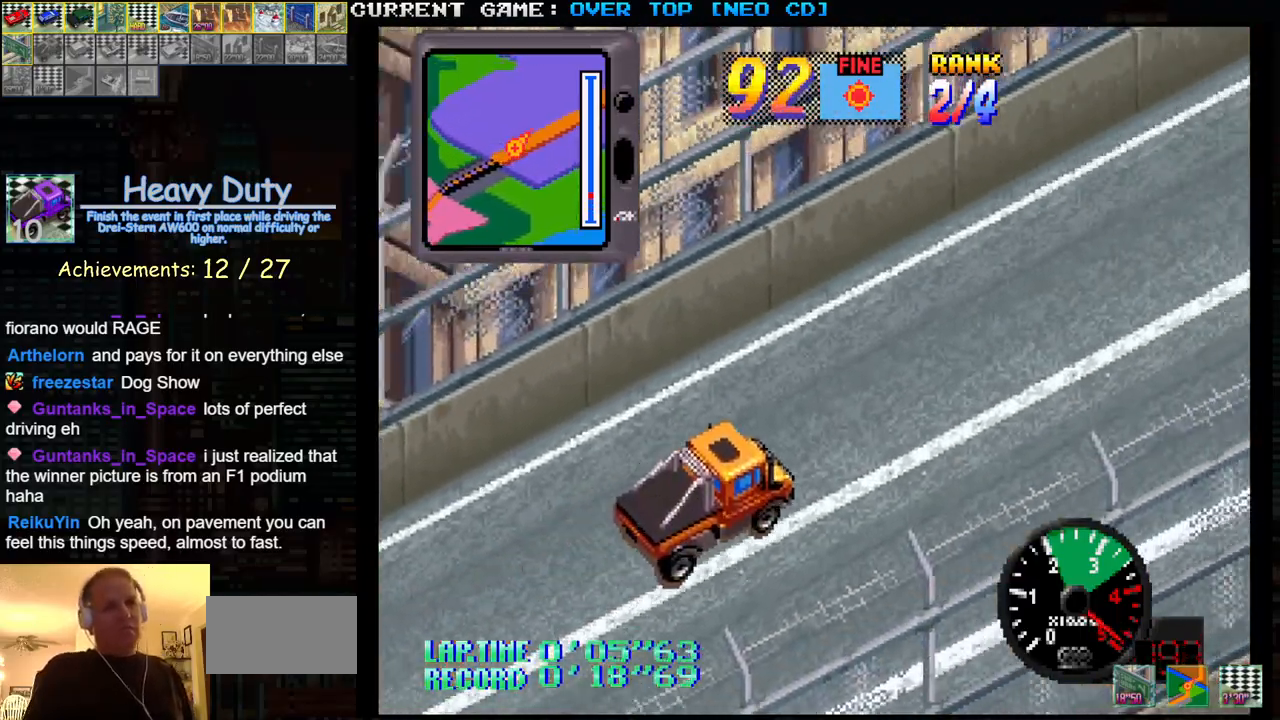
{"buttons": ["SQUARE"], "left_stick": "center", "events": [[283, "left_stick", "right"], [417, "left_stick", "center"]]}
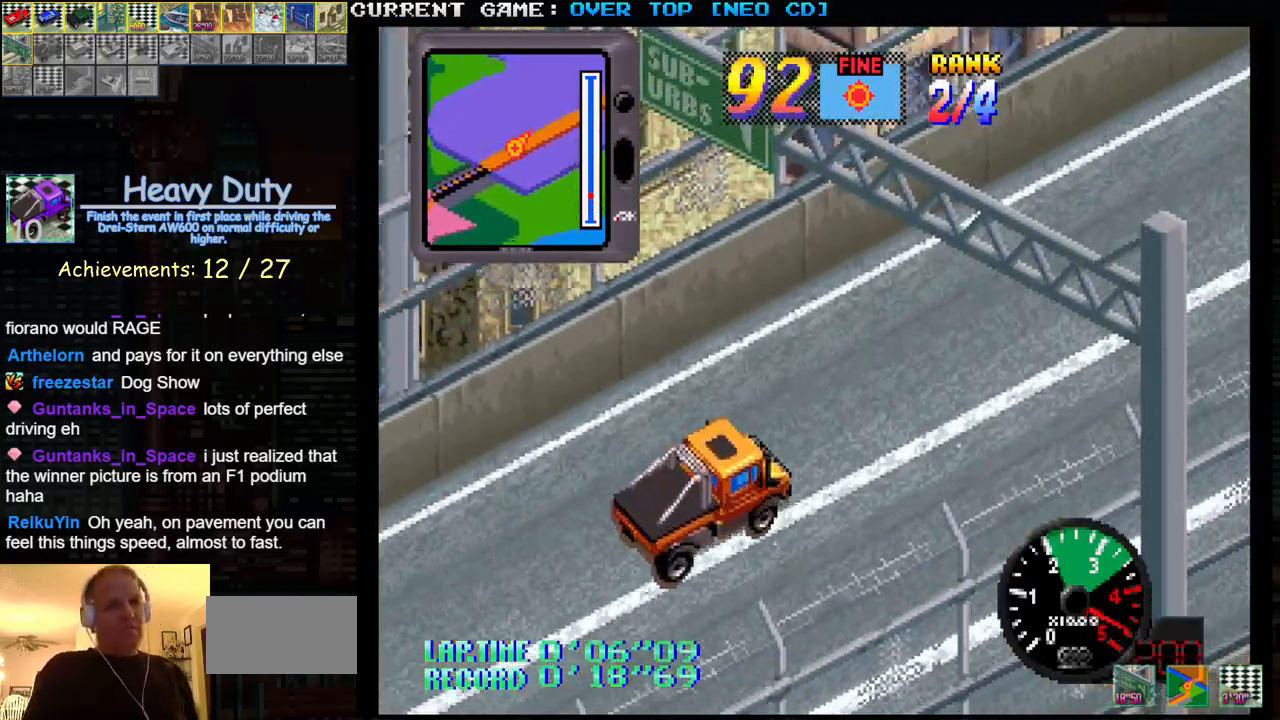
{"buttons": ["SQUARE"], "left_stick": "center", "events": [[283, "left_stick", "right"], [417, "left_stick", "center"]]}
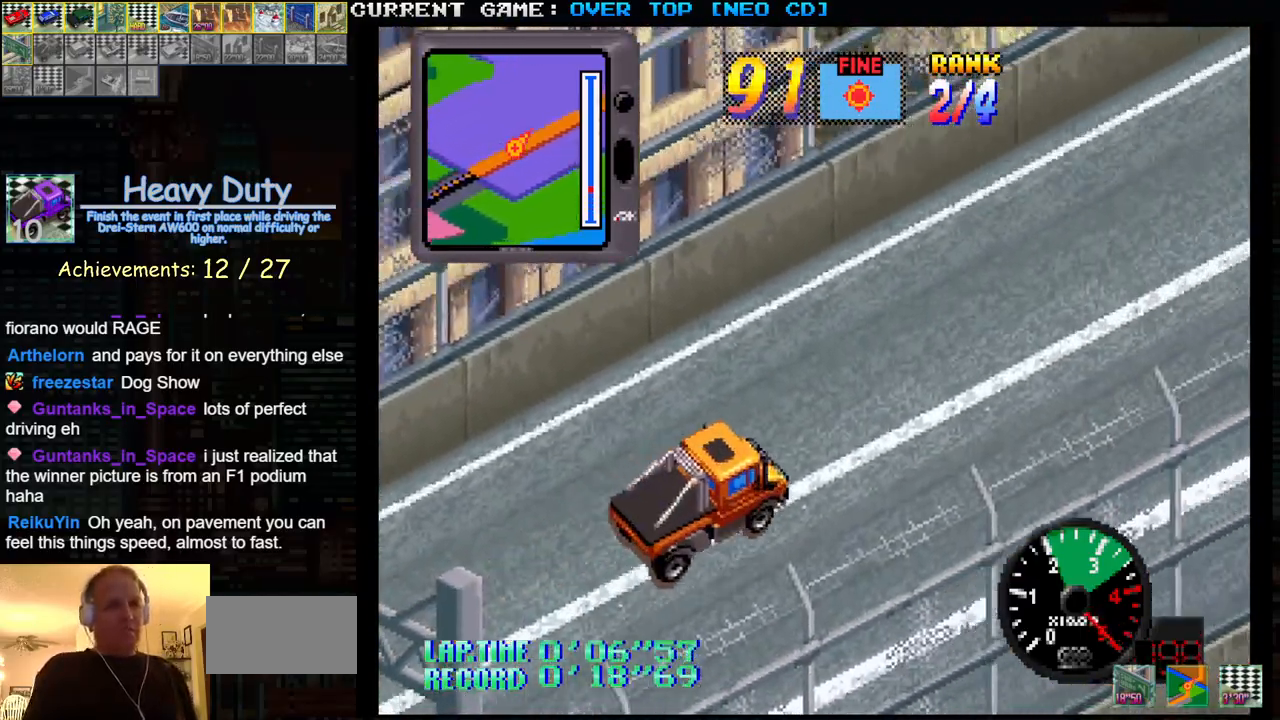
{"buttons": ["SQUARE"], "left_stick": "center", "events": [[50, "left_stick", "right"], [167, "left_stick", "center"]]}
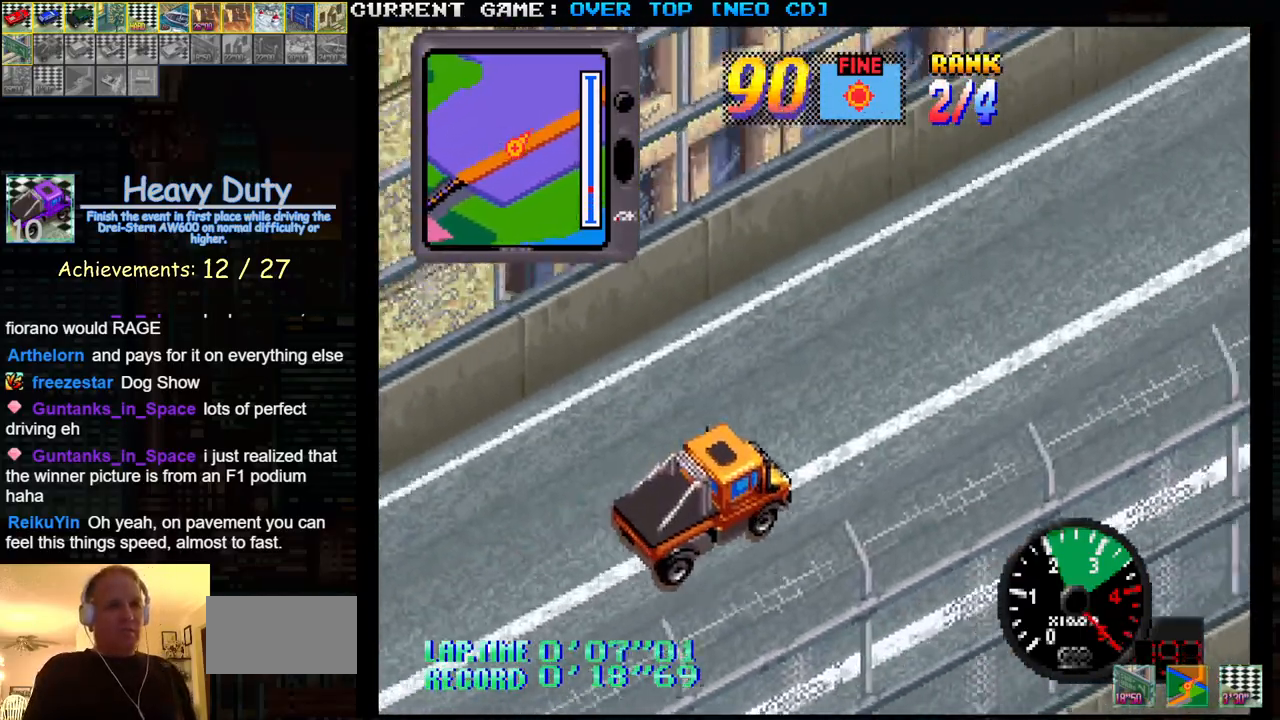
{"buttons": ["SQUARE"], "left_stick": "center", "events": []}